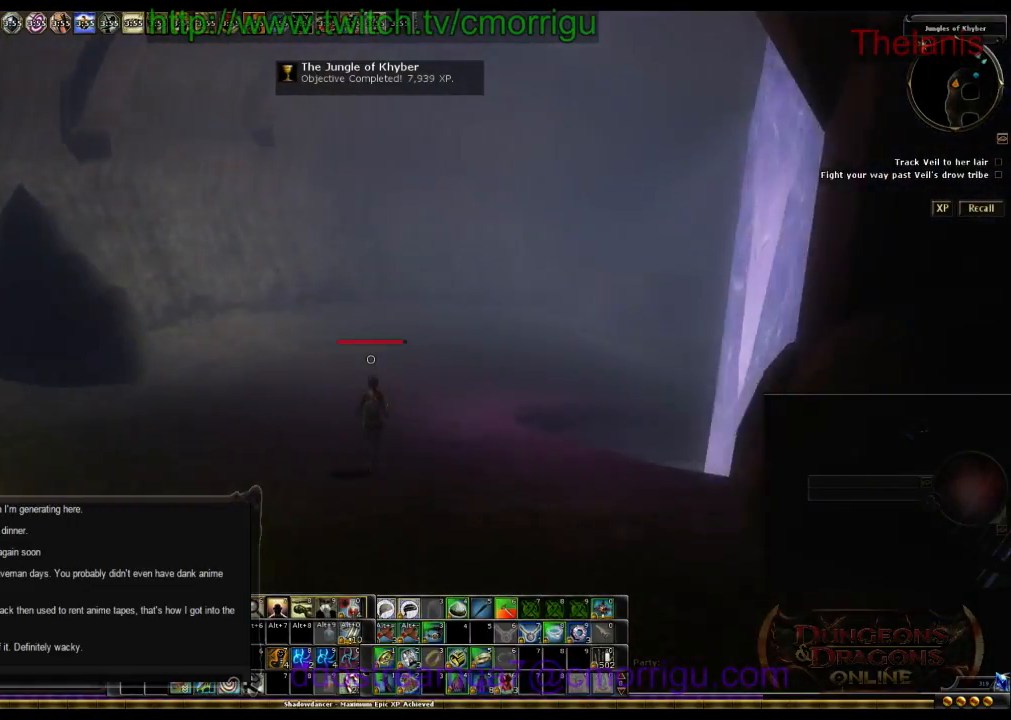
Gameplay with keyboard; each line is a JSON object with the keys held at the frame after it. "events" lists presses ("down") and releases ("up") of ".", "/", "0", "1", "2", "3", "4", "5", "6", "7", "8", "9", "a", "b", "backslash", "backspace", "c", "caps_lock", "comma", "ctrl_l", "ctrl_r", "d", "e", "equals", "escape", "f", "f1", "f10", "f11", "f12", "f2", "f3", "f4", "f5", "f6", "f7", "f8", "f9", "g", "h", "i", "j", "k", "l", "lbracket", "m", "minus", "n", "o", "p", "q", "quote", "r", "rbracket", "return", "s", "semicolon", "shift_l", "shift_r", "space", "t", "tab", "tilde", "u", "v", "w", "x", "y" and "z" between this image and that frame as [ms after this image, input, new state], when the widget could be followed in between. No other keys are recorded. Mouse input is not recorded.
{"keys": ["w"], "events": []}
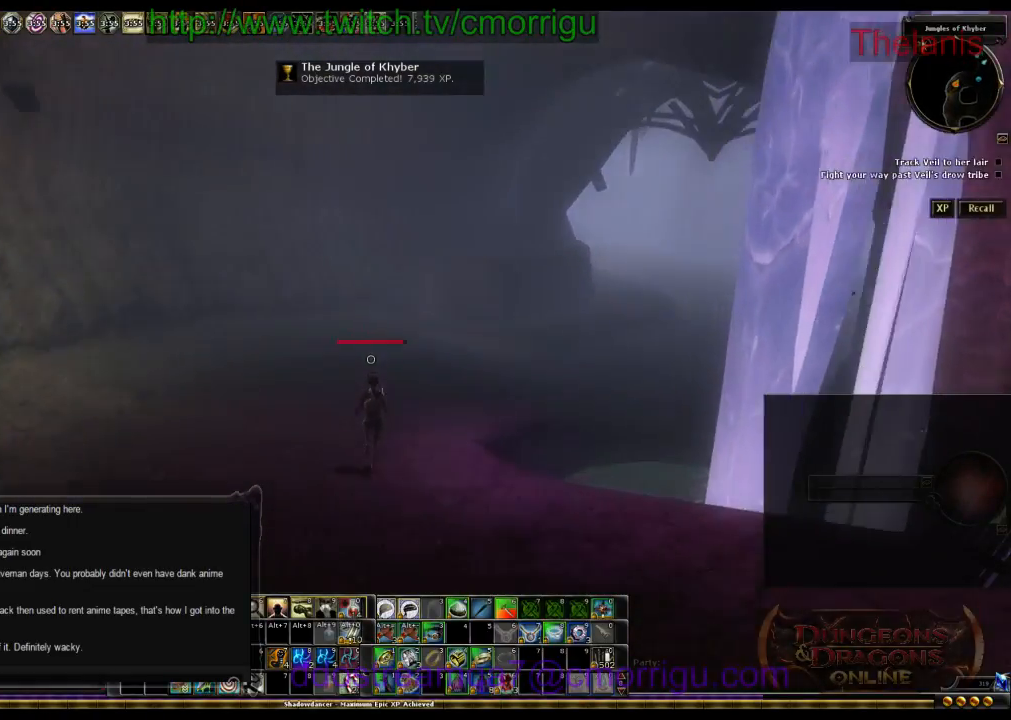
{"keys": ["w"], "events": []}
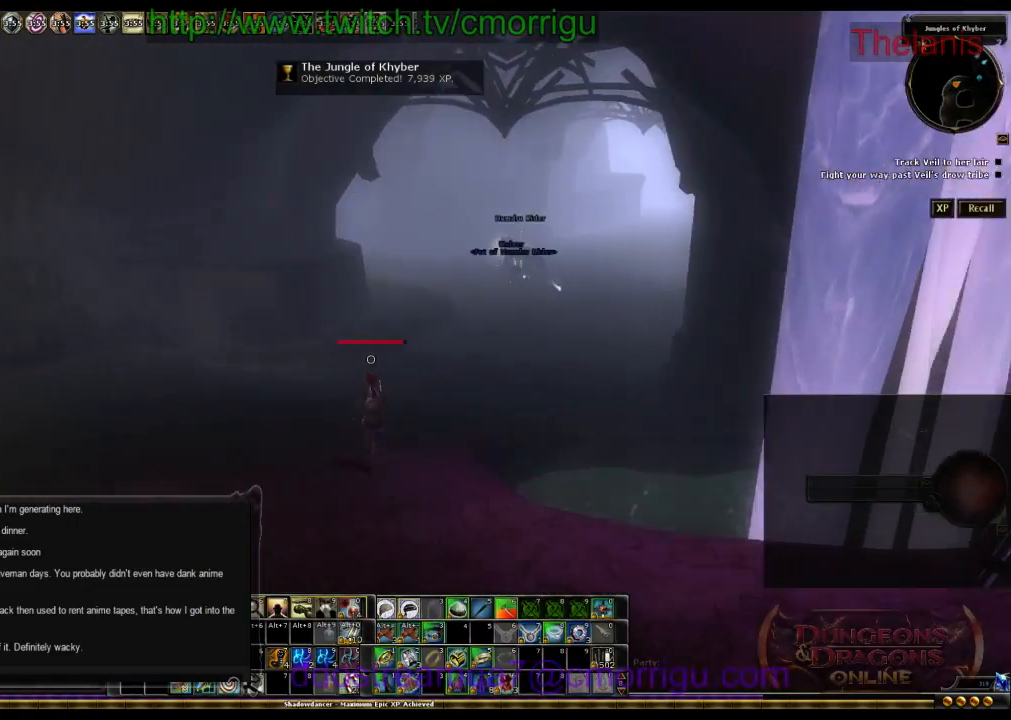
{"keys": ["w"], "events": []}
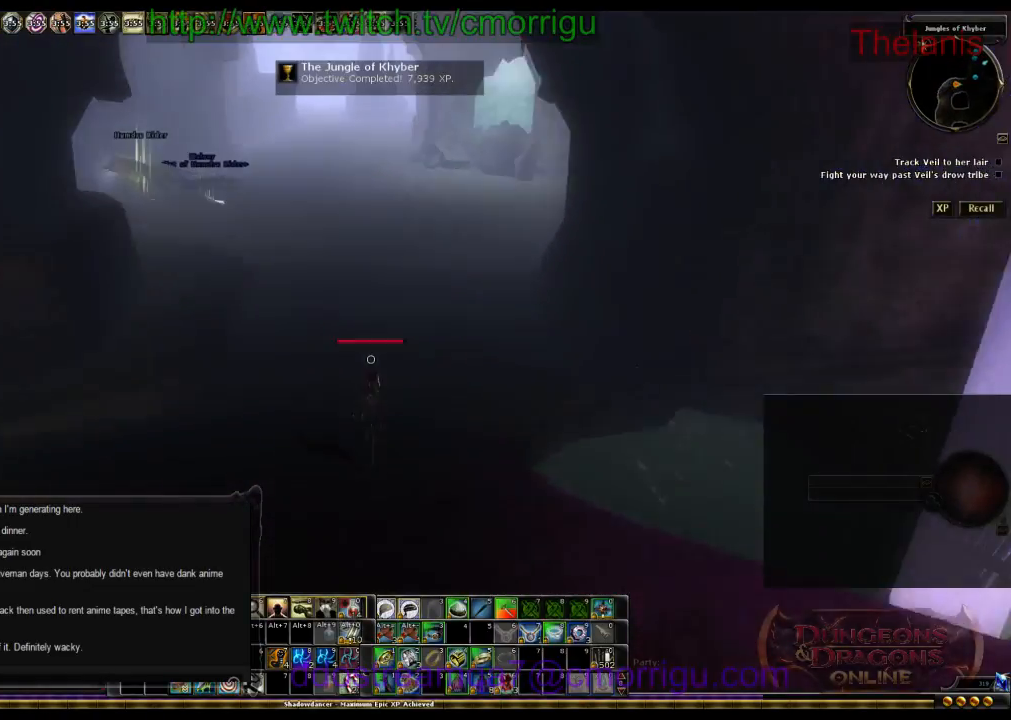
{"keys": ["w"], "events": []}
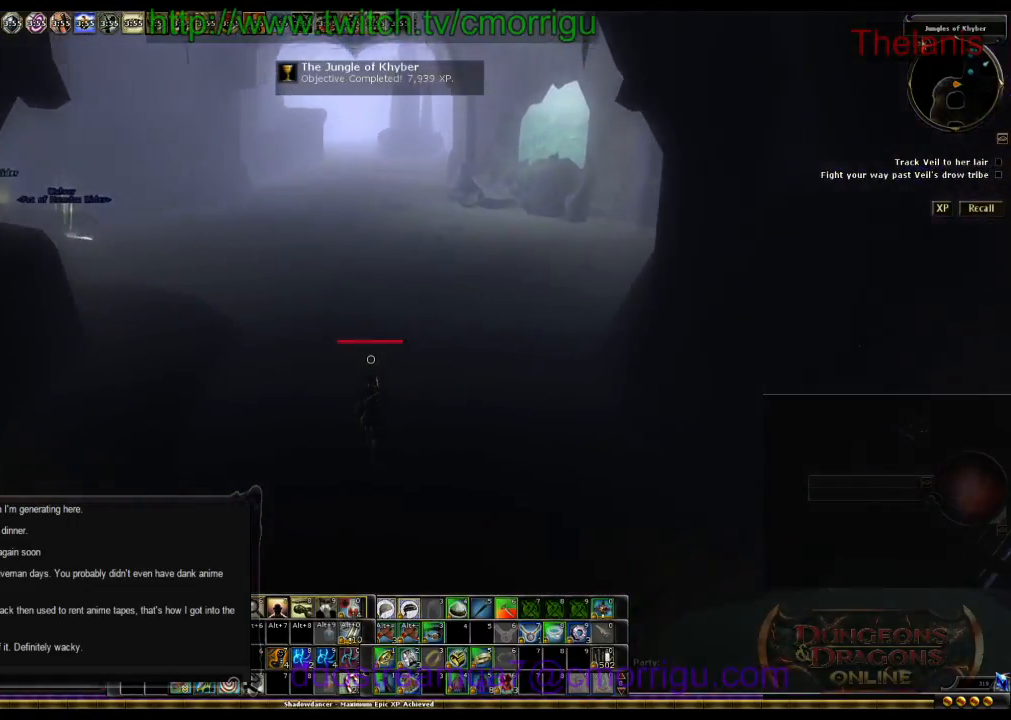
{"keys": ["w"], "events": []}
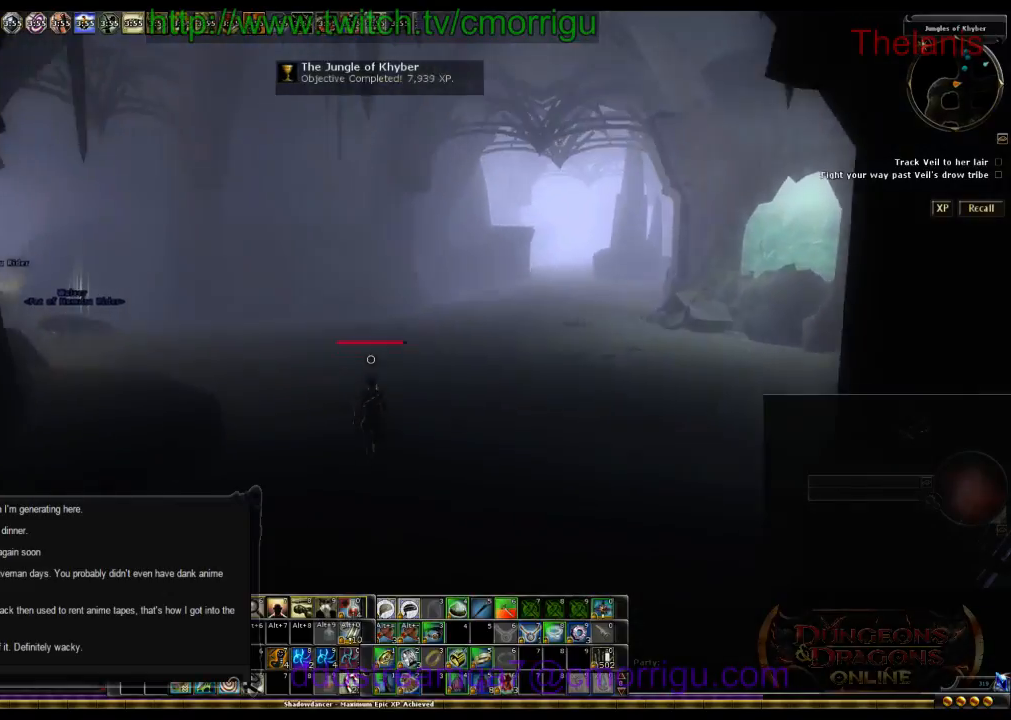
{"keys": ["w"], "events": []}
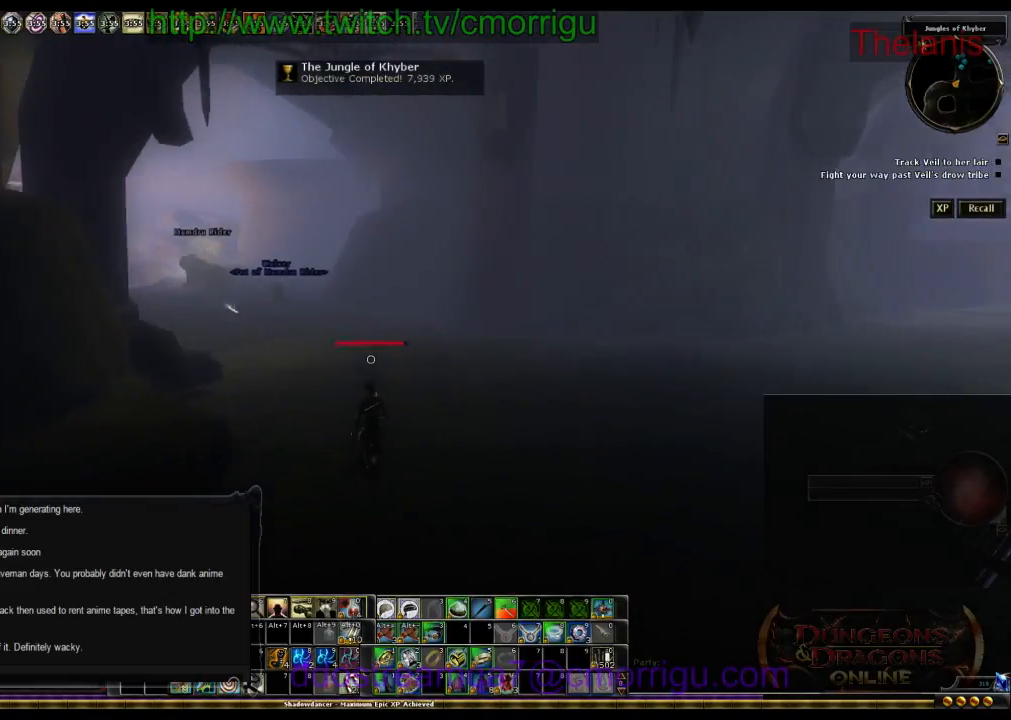
{"keys": ["w"], "events": []}
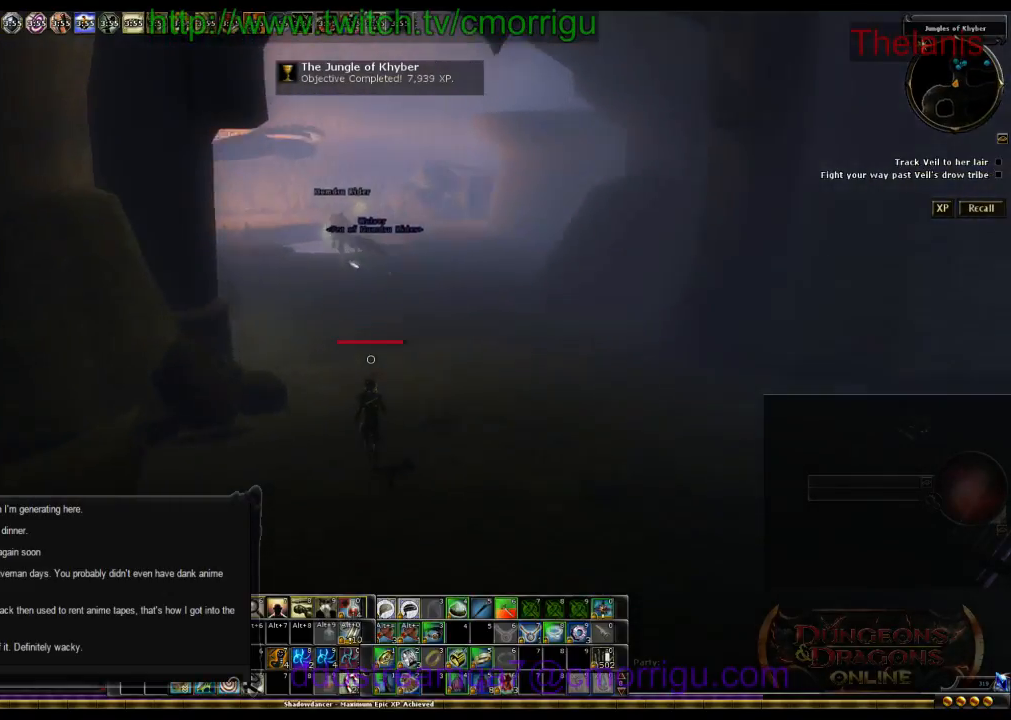
{"keys": ["w"], "events": []}
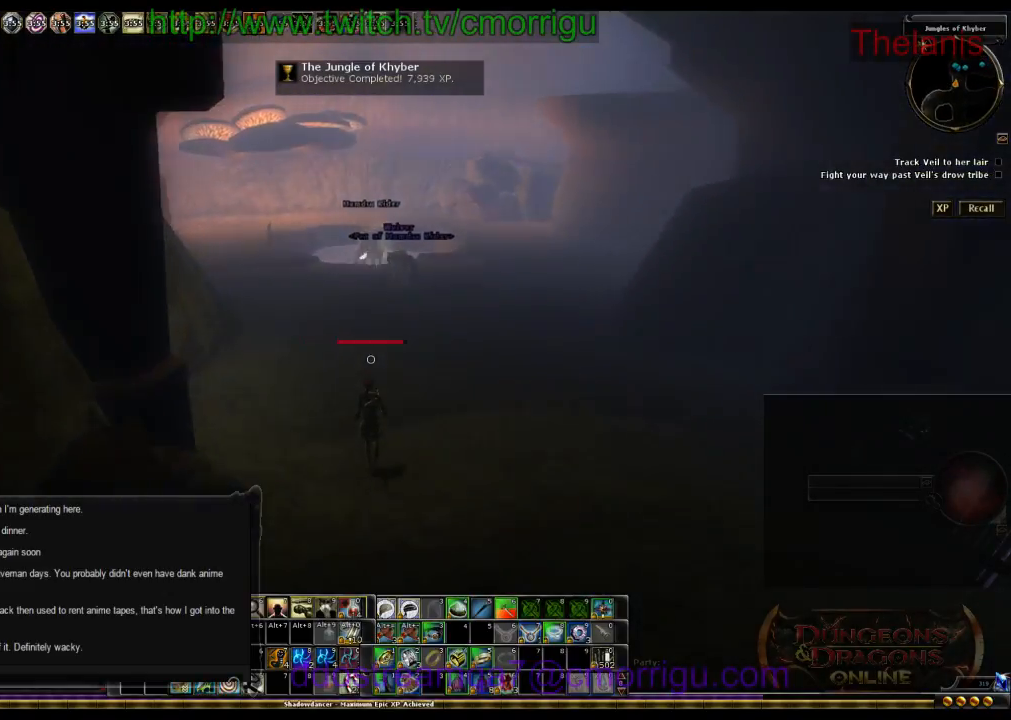
{"keys": ["w"], "events": []}
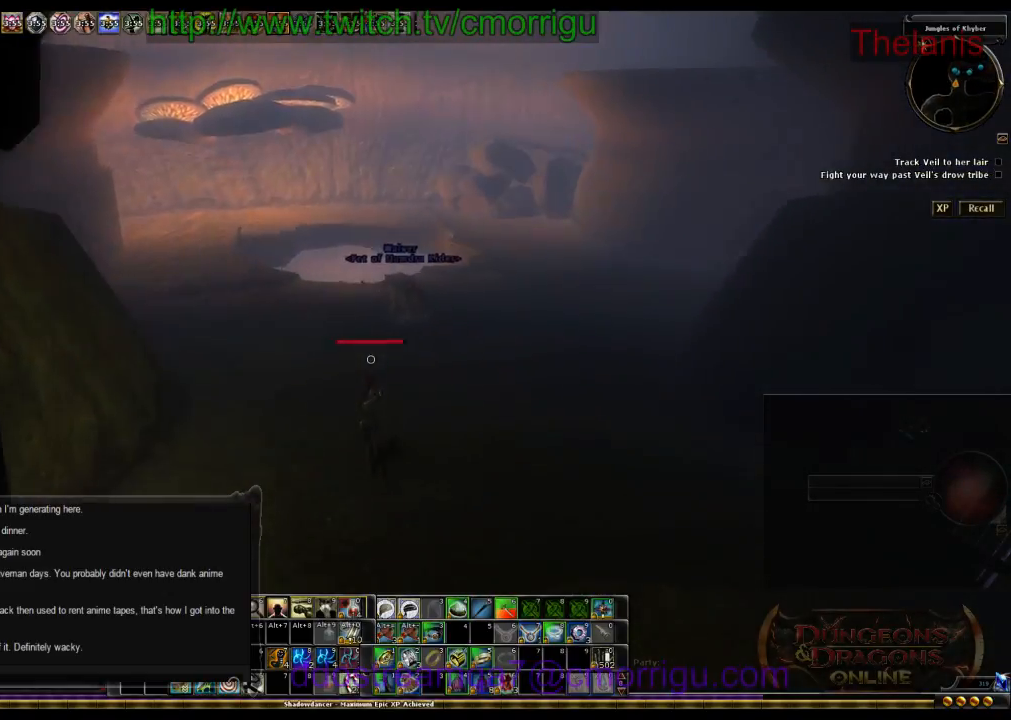
{"keys": ["w"], "events": []}
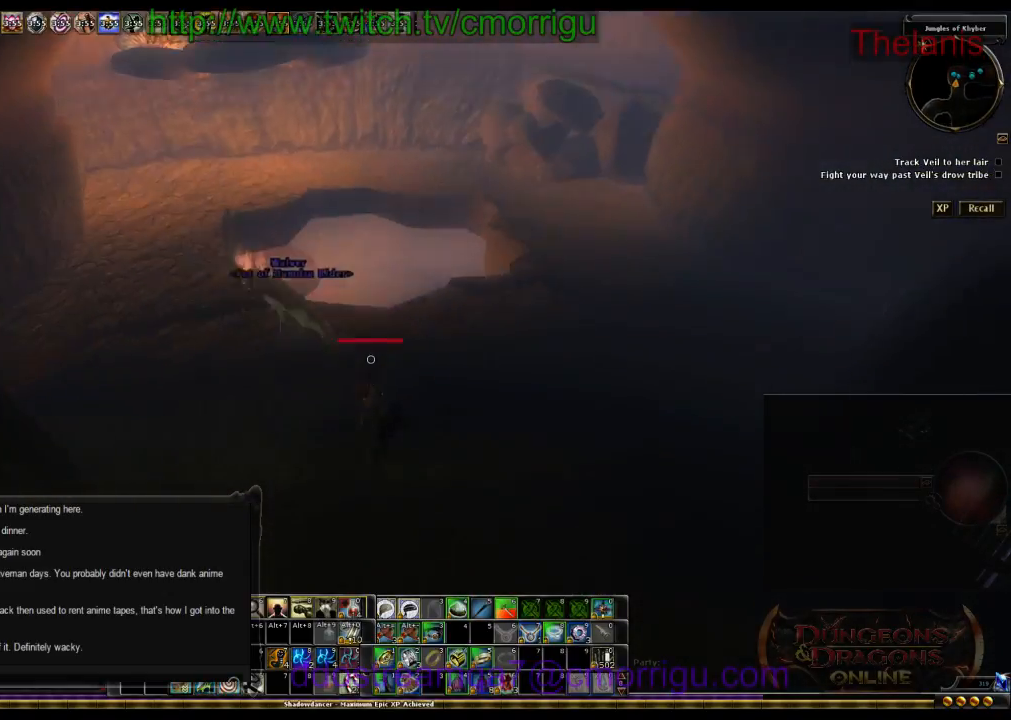
{"keys": ["w"], "events": []}
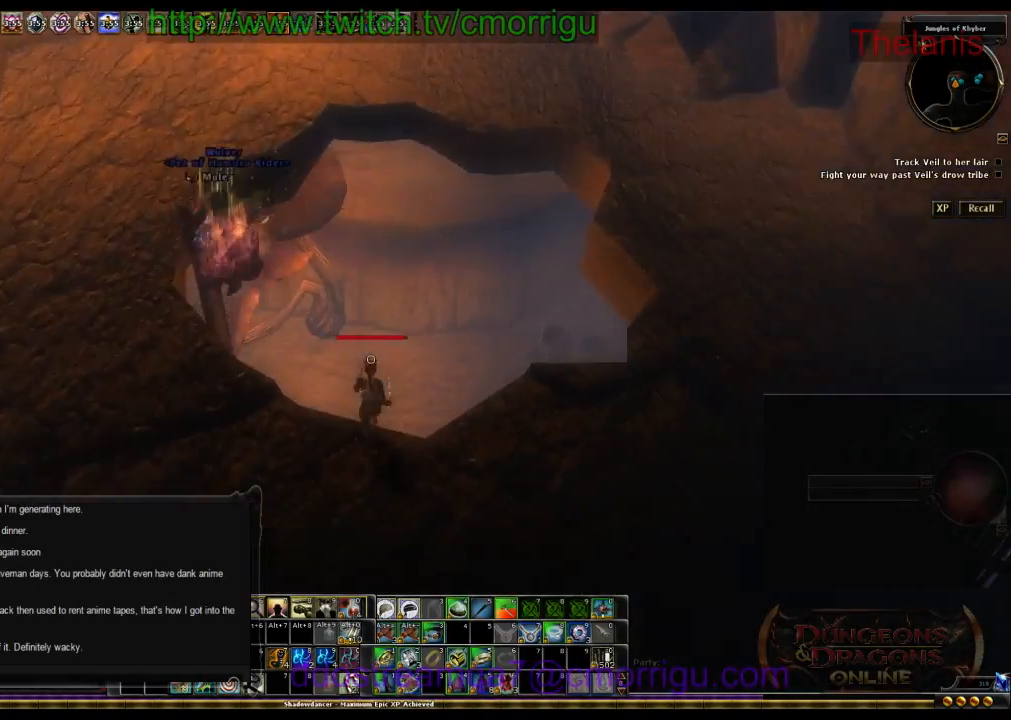
{"keys": [], "events": [[267, "w", "up"]]}
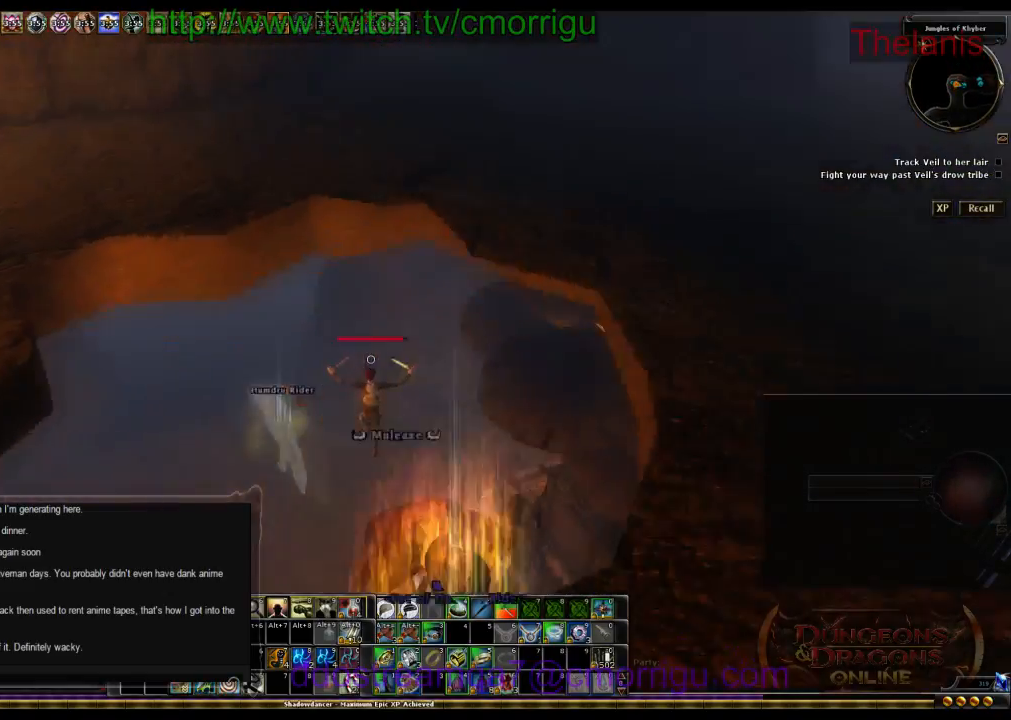
{"keys": ["w"], "events": [[134, "w", "down"]]}
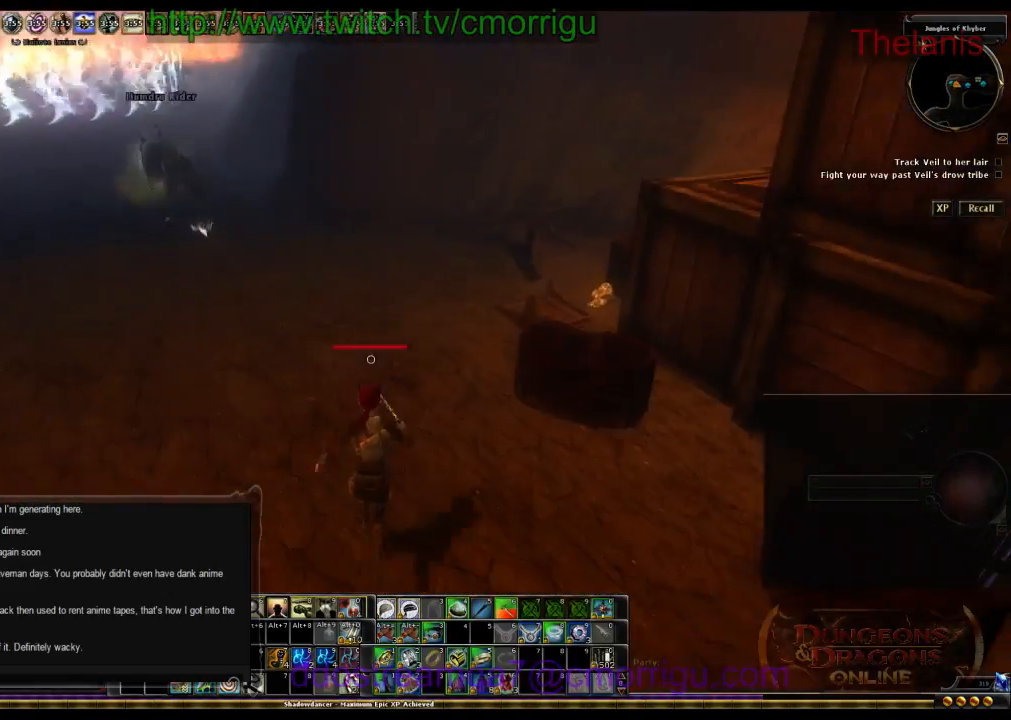
{"keys": ["a", "w"], "events": [[500, "a", "down"]]}
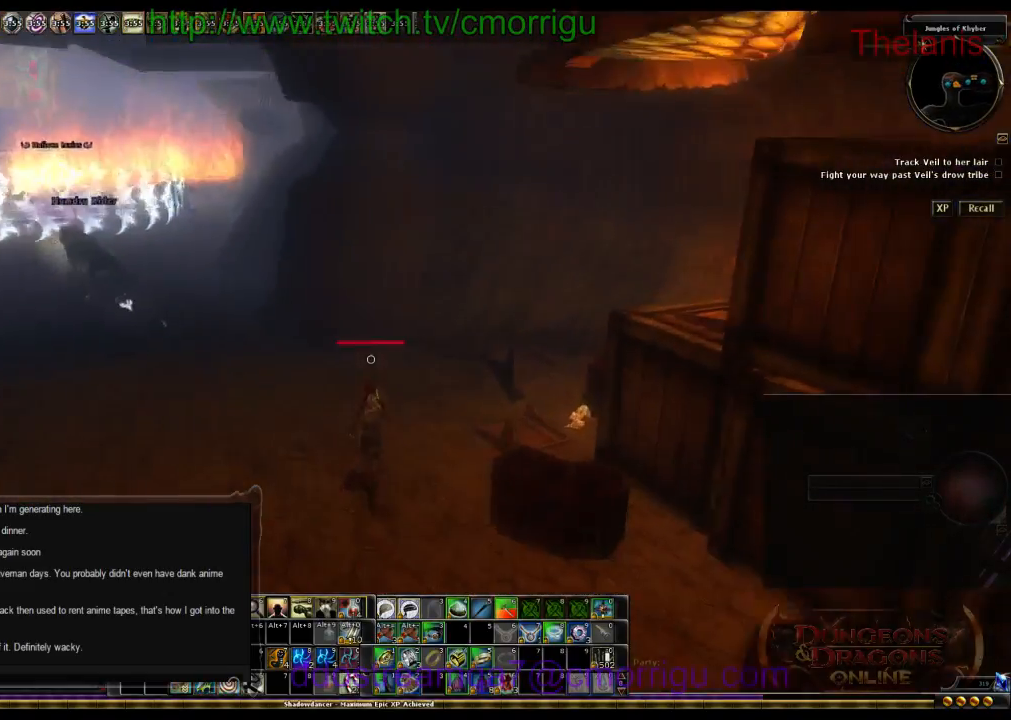
{"keys": ["d", "w"], "events": [[200, "a", "up"], [500, "d", "down"]]}
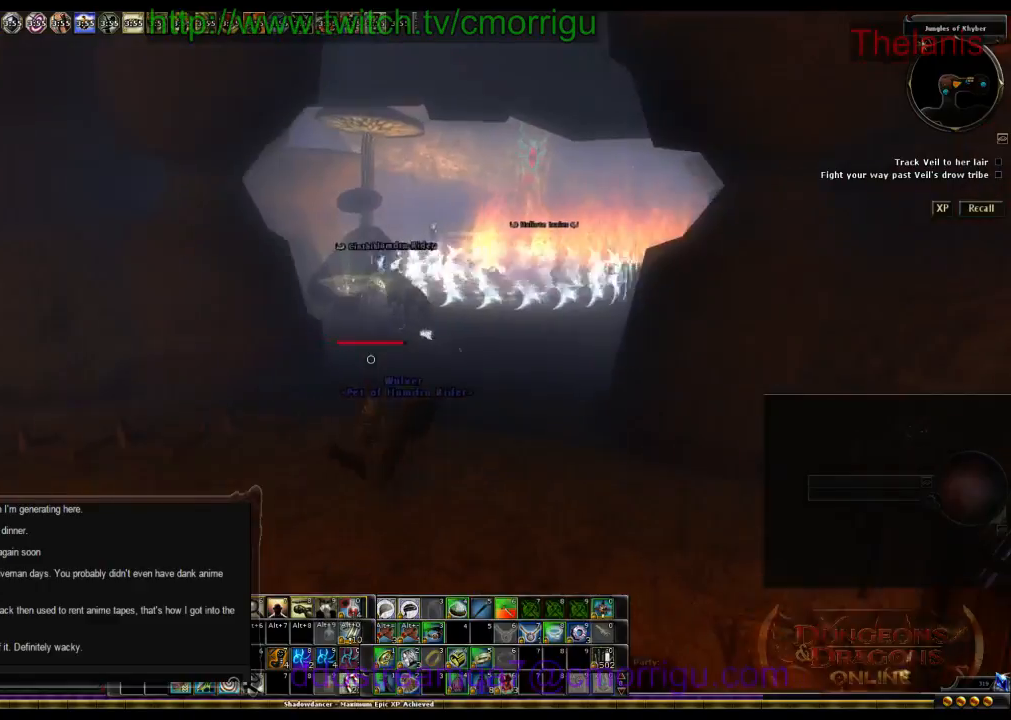
{"keys": ["w"], "events": [[400, "d", "up"]]}
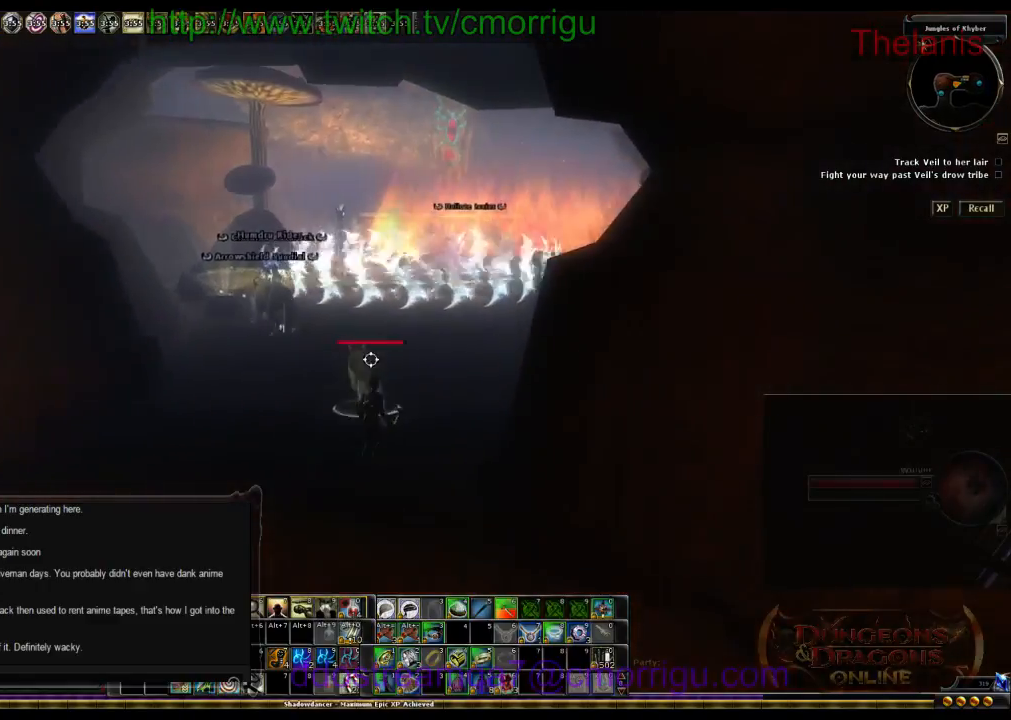
{"keys": ["w"], "events": []}
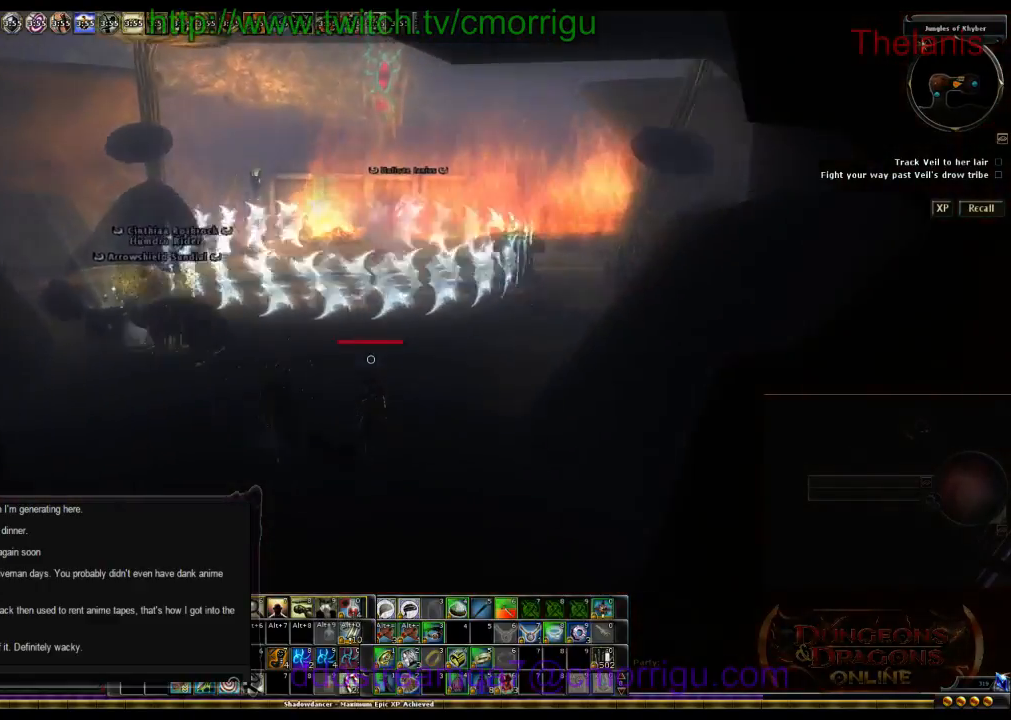
{"keys": ["w"], "events": []}
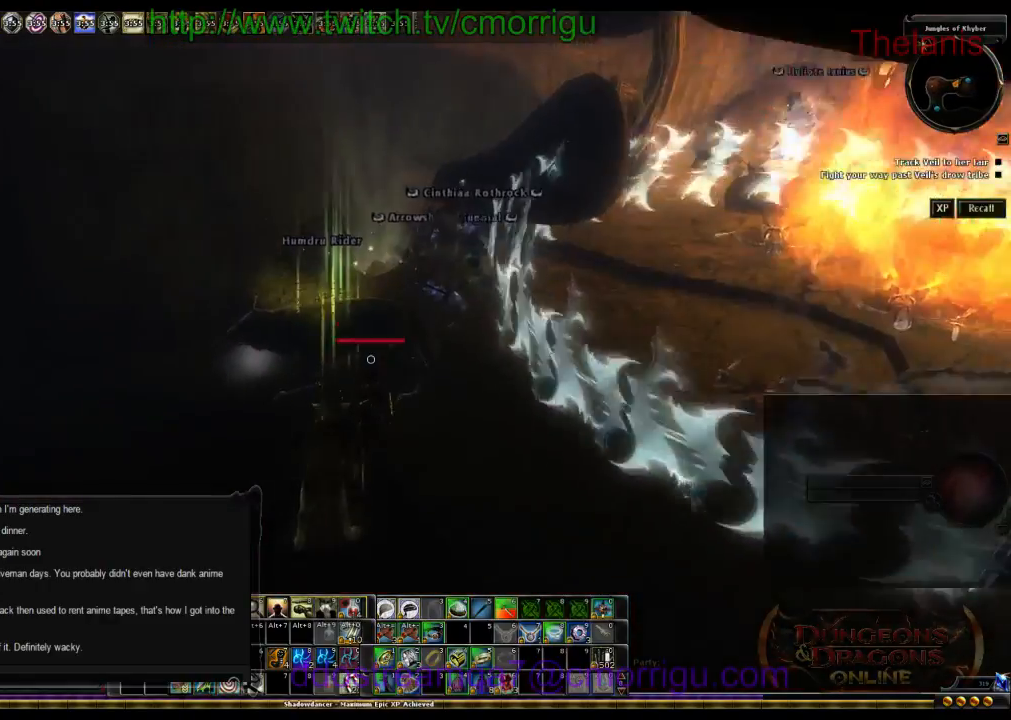
{"keys": [], "events": [[134, "w", "up"]]}
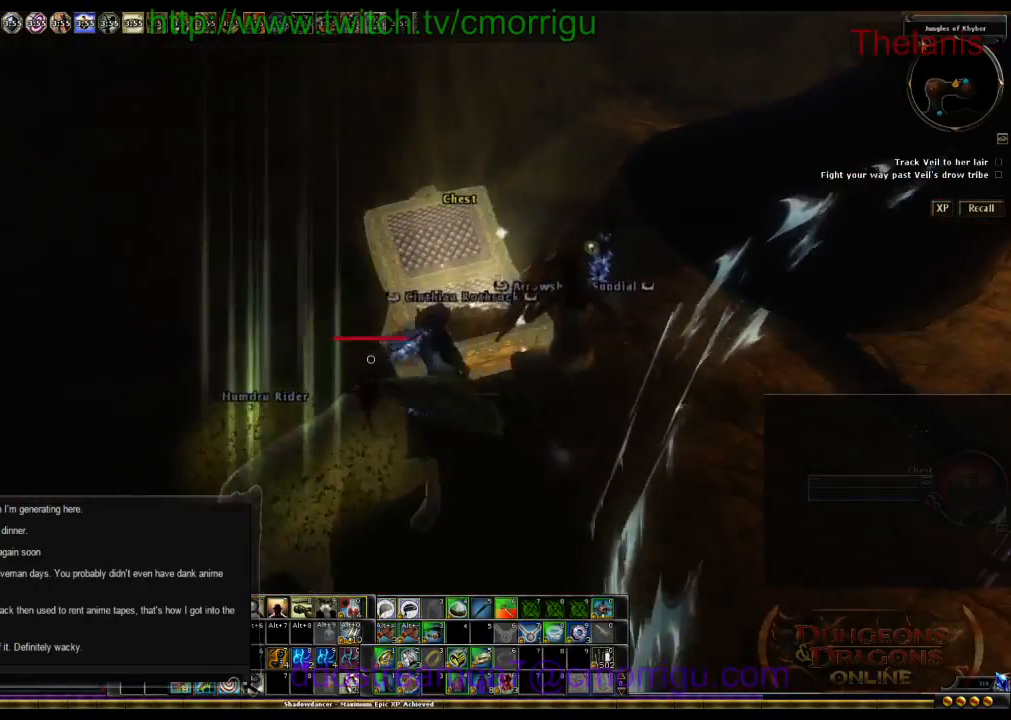
{"keys": [], "events": [[234, "w", "down"], [400, "w", "up"]]}
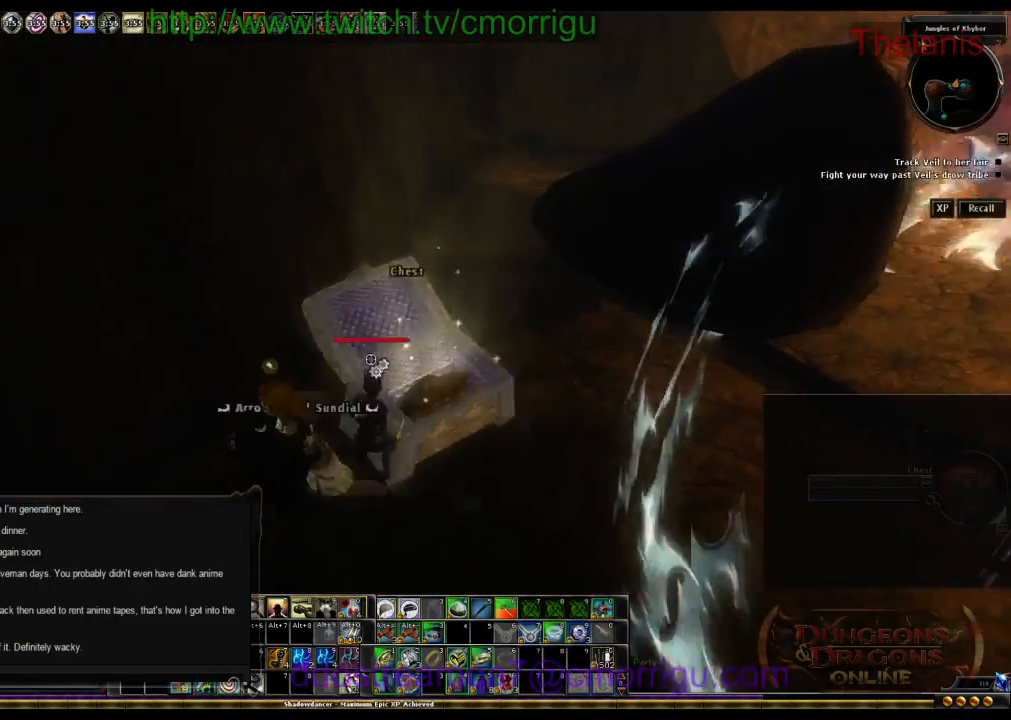
{"keys": [], "events": []}
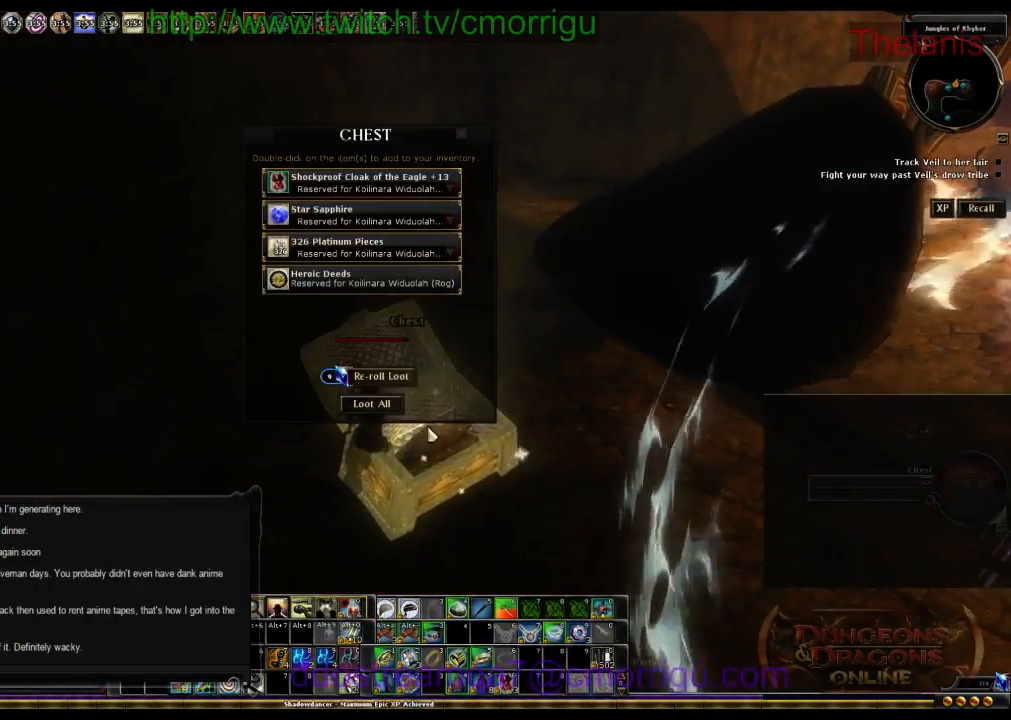
{"keys": [], "events": []}
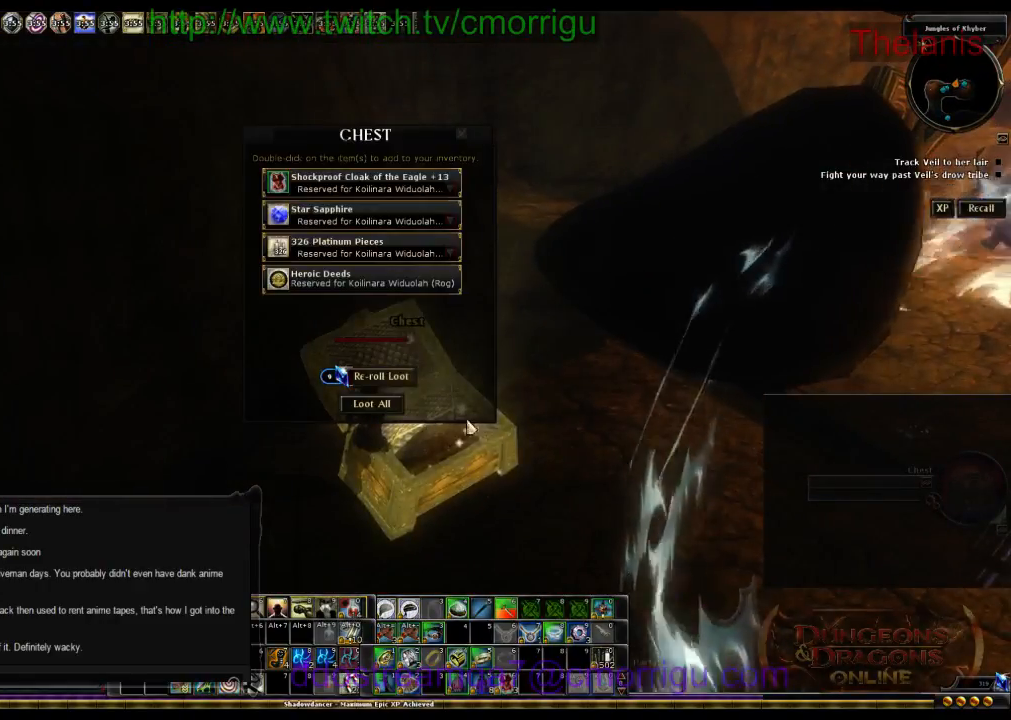
{"keys": [], "events": []}
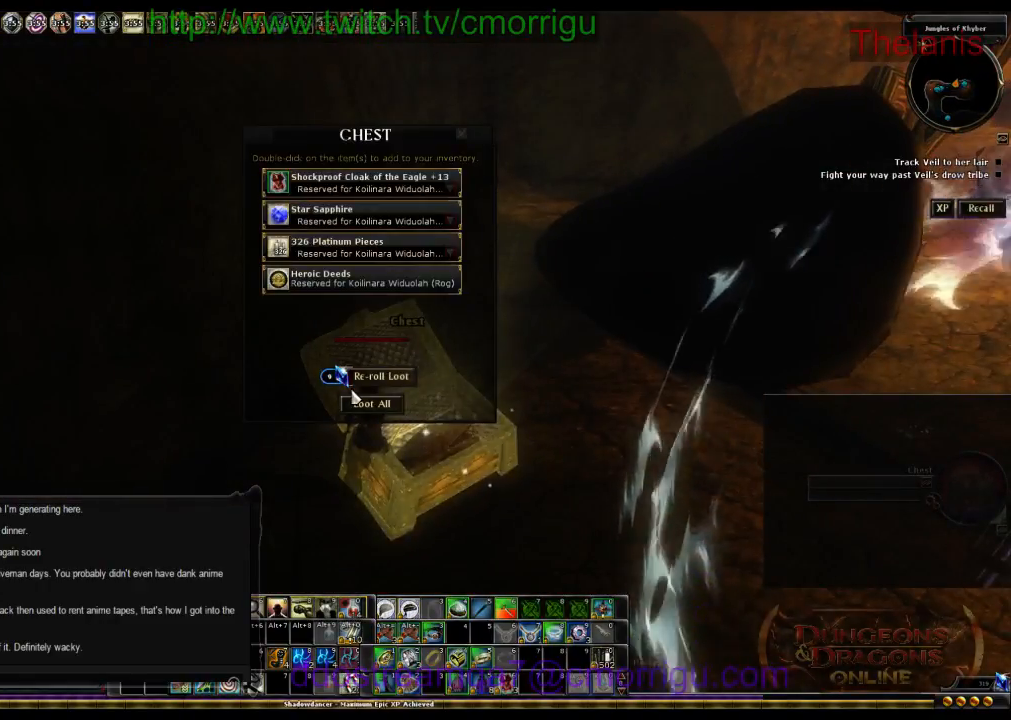
{"keys": [], "events": []}
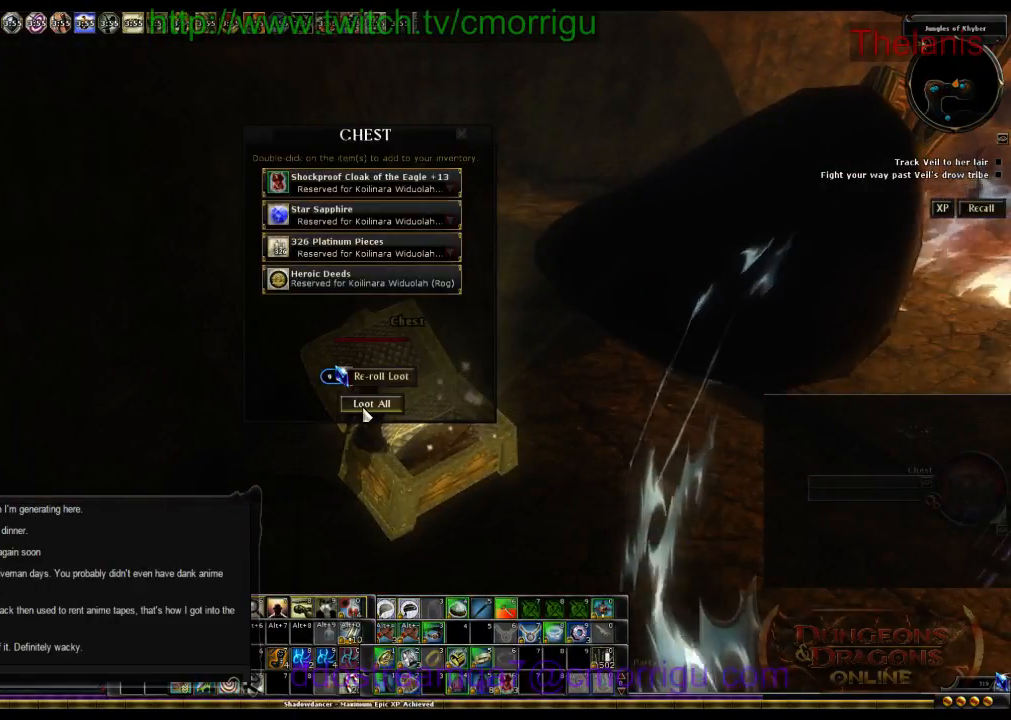
{"keys": ["d"], "events": [[400, "d", "down"]]}
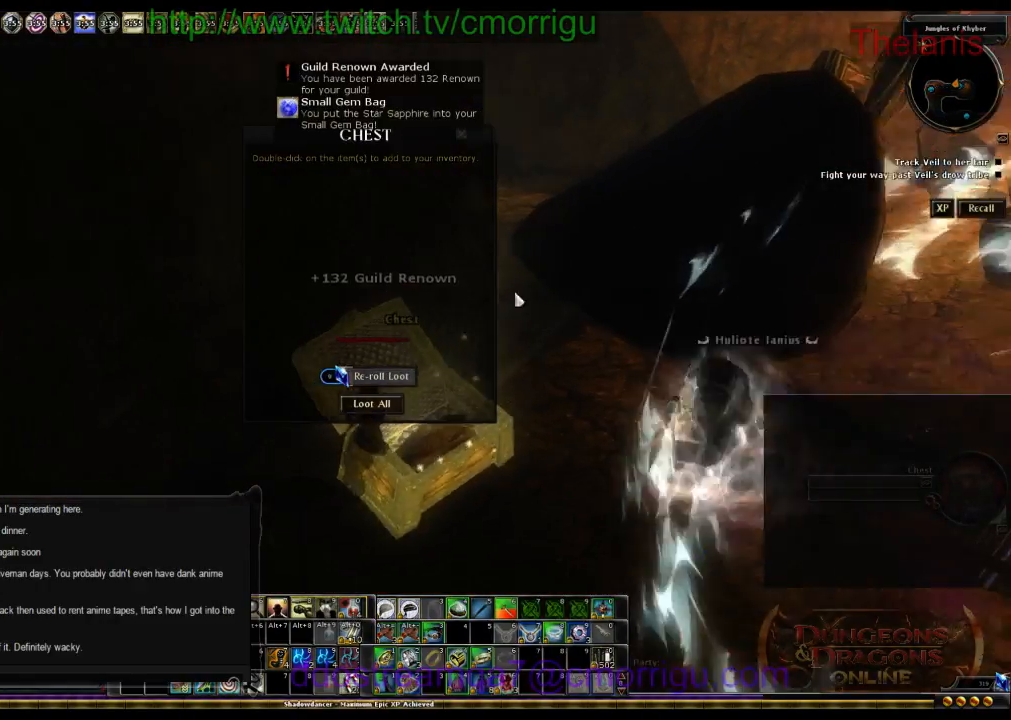
{"keys": ["d", "w"], "events": [[300, "w", "down"]]}
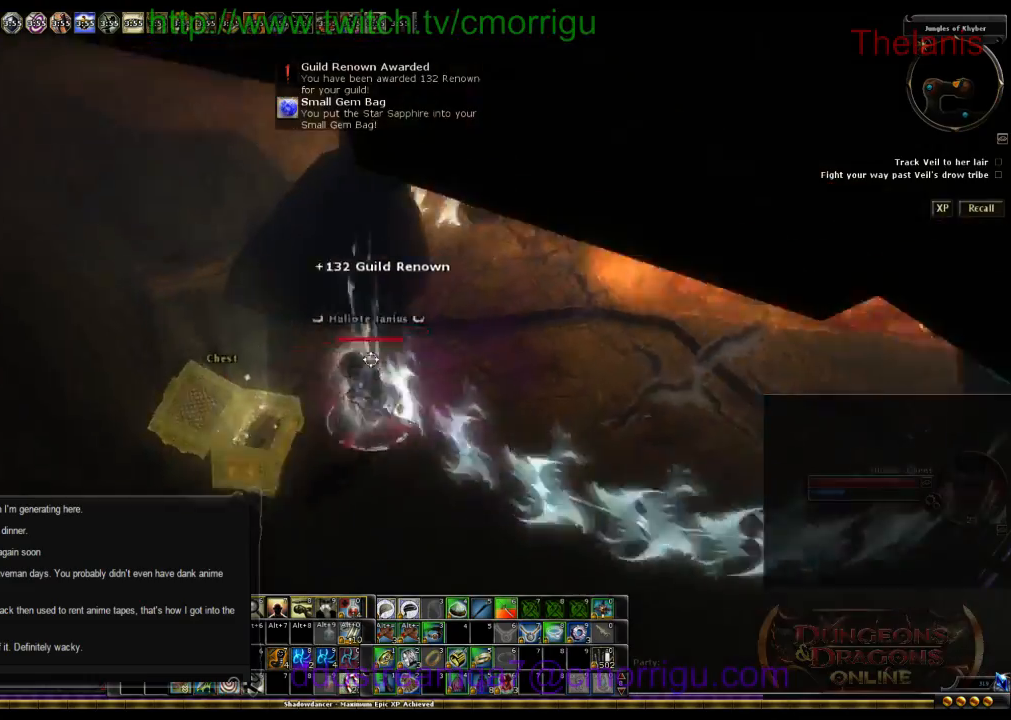
{"keys": ["d", "w"], "events": []}